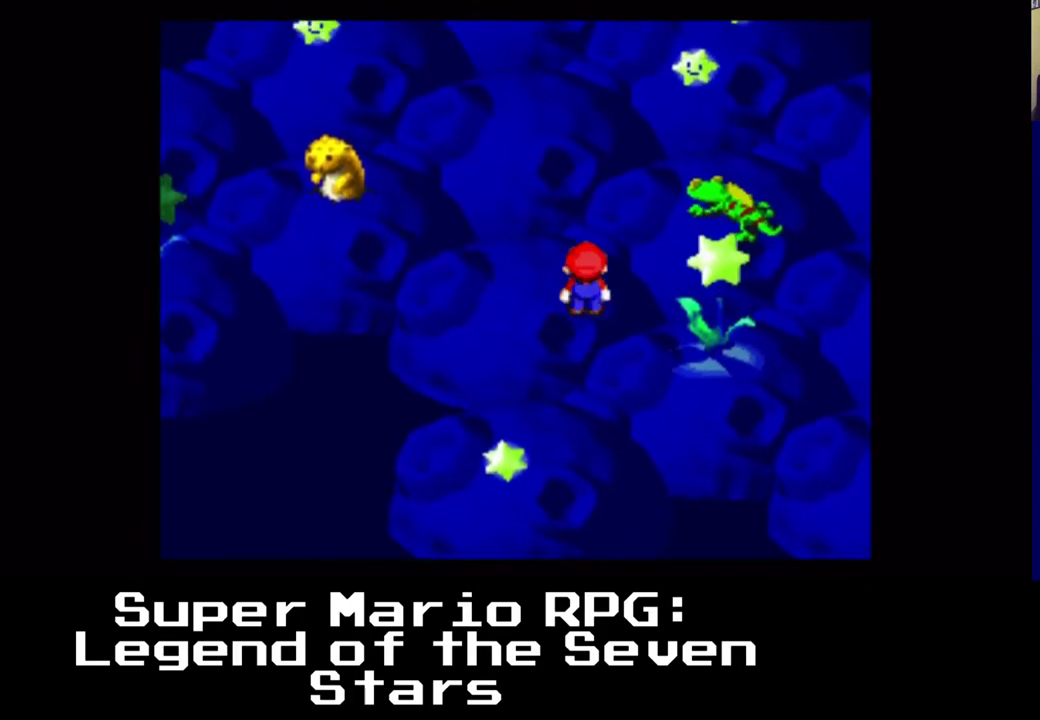
Gameplay with a controller (Xbox layout); each line is a JSON object with the inputs held at the frame after it. "events" lists button and stick changes between this image and that frame as [ms after this image, input, new state], when the widget could be followed in between. Not read: right_stick.
{"buttons": ["DPAD_RIGHT"], "left_stick": "center"}
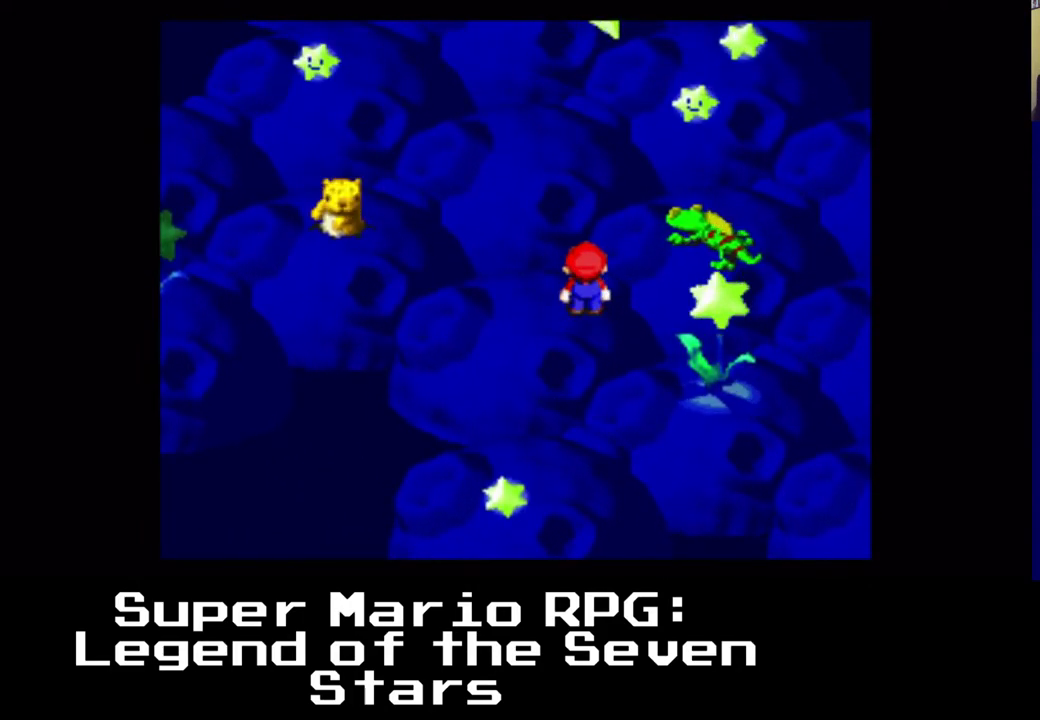
{"buttons": ["A", "X", "DPAD_RIGHT"], "left_stick": "center", "events": [[50, "X", "down"], [283, "A", "down"]]}
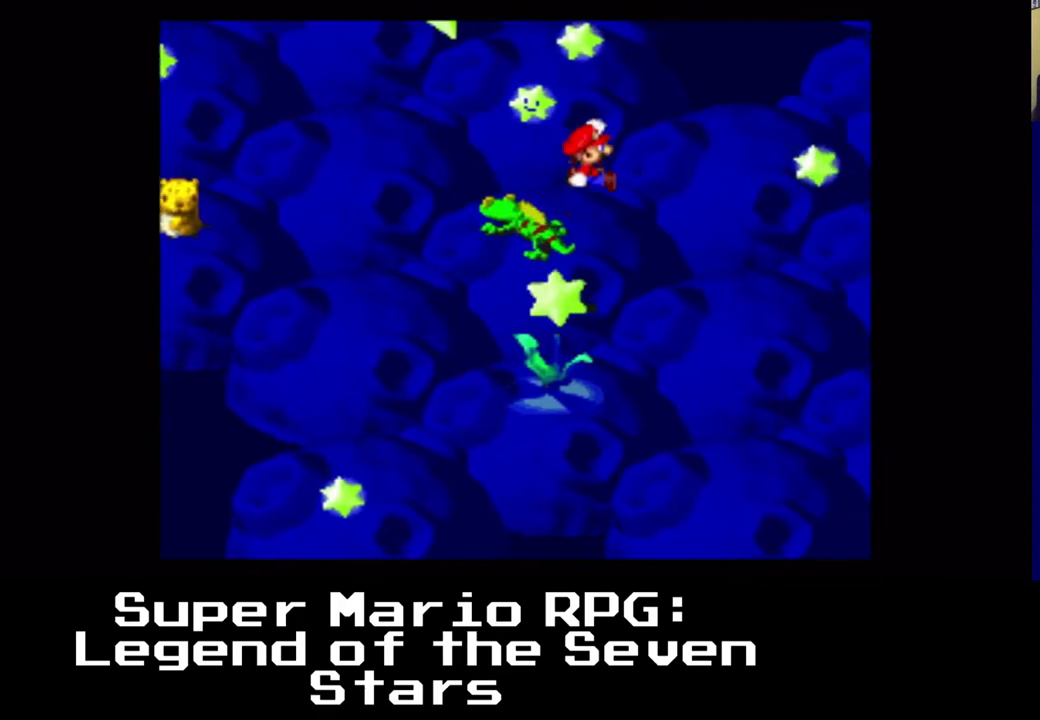
{"buttons": ["X", "DPAD_UP", "DPAD_RIGHT"], "left_stick": "center", "events": [[117, "A", "up"], [450, "DPAD_UP", "down"]]}
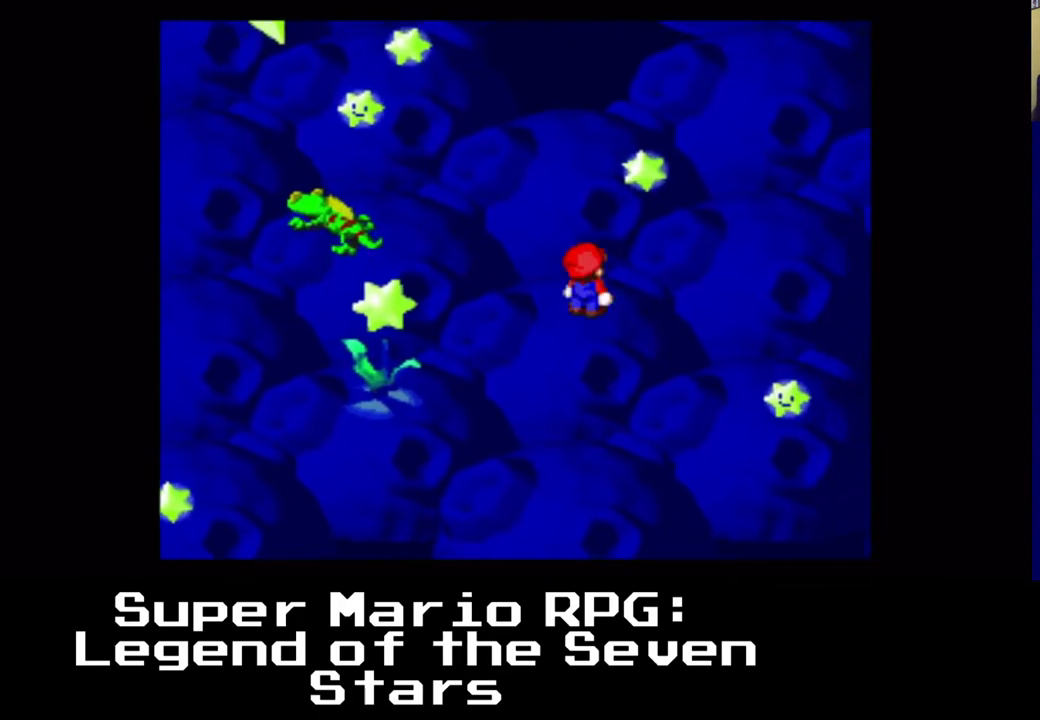
{"buttons": ["B", "DPAD_UP", "DPAD_RIGHT"], "left_stick": "center", "events": [[50, "DPAD_RIGHT", "up"], [333, "X", "up"], [433, "DPAD_RIGHT", "down"], [450, "B", "down"]]}
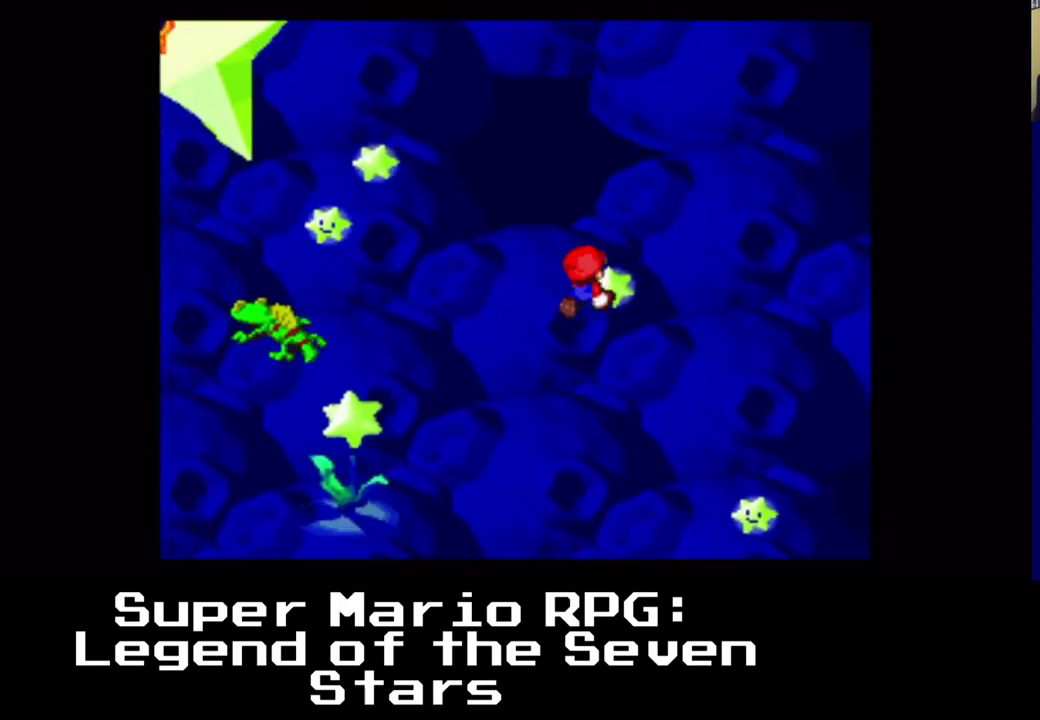
{"buttons": ["DPAD_UP", "DPAD_RIGHT"], "left_stick": "center", "events": [[100, "B", "up"], [217, "B", "down"], [333, "B", "up"]]}
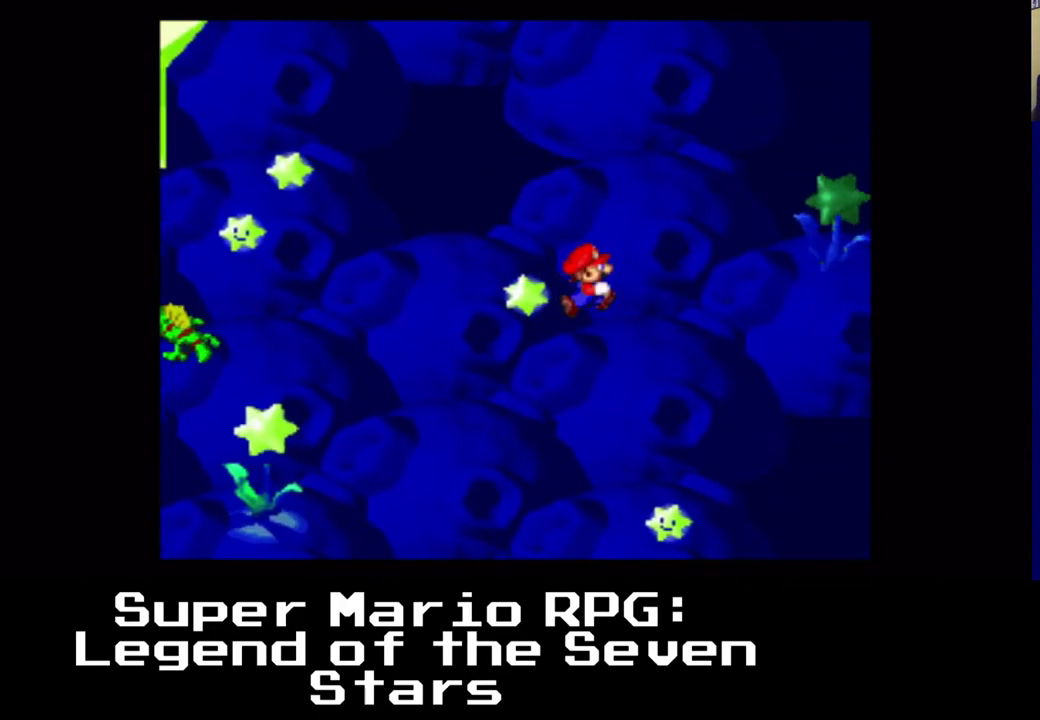
{"buttons": ["X", "DPAD_UP", "DPAD_RIGHT"], "left_stick": "center", "events": [[50, "X", "down"]]}
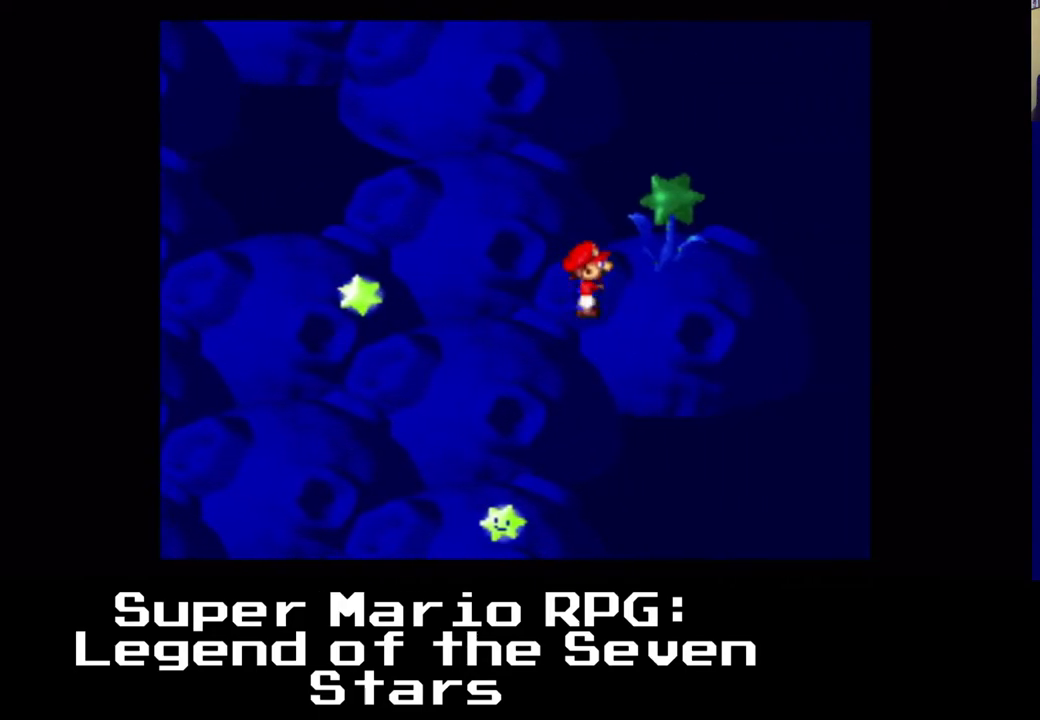
{"buttons": ["B", "DPAD_UP", "DPAD_RIGHT"], "left_stick": "center", "events": [[117, "DPAD_UP", "up"], [150, "X", "up"], [183, "DPAD_RIGHT", "up"], [183, "DPAD_UP", "down"], [433, "DPAD_RIGHT", "down"], [483, "B", "down"]]}
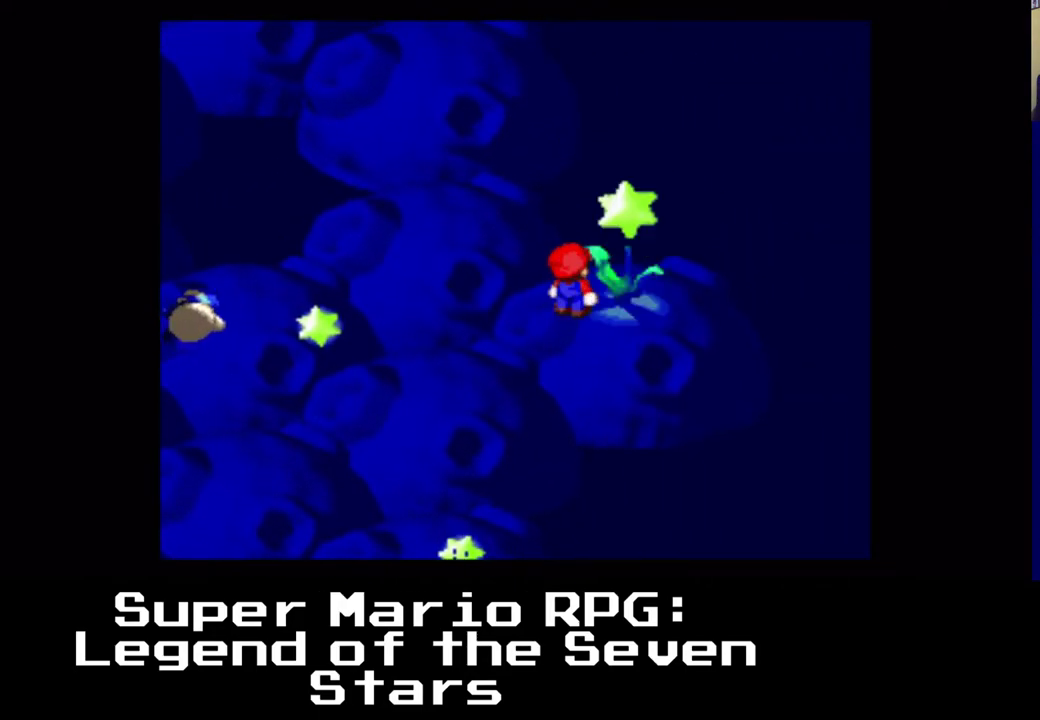
{"buttons": ["DPAD_RIGHT"], "left_stick": "center", "events": [[150, "B", "up"], [300, "DPAD_UP", "up"]]}